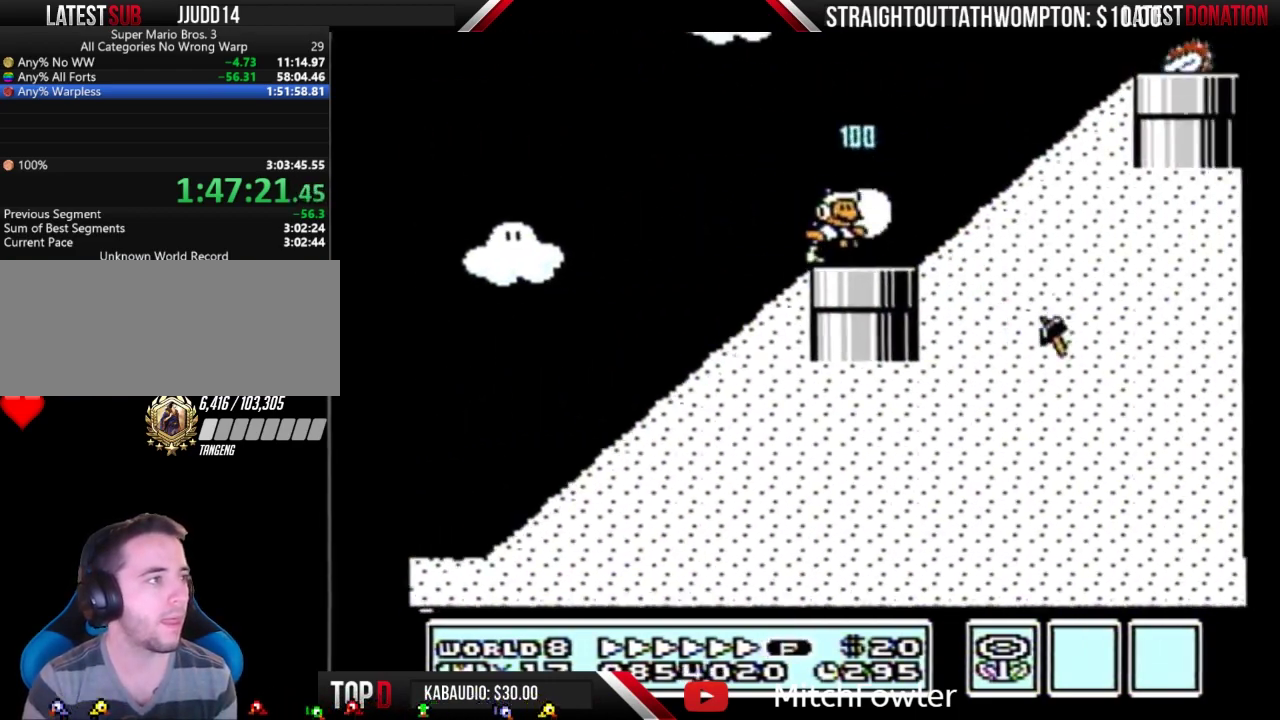
Gameplay with a controller (Nintendo layout); each line is a JSON object with the inputs held at the frame after it. "events" lists button and stick changes between this image and that frame as [ms after this image, input, new state], when the widget could be followed in between. Not read: L3 R3.
{"buttons": ["A", "B", "DPAD_RIGHT"], "events": [[33, "A", "down"], [133, "B", "up"], [233, "B", "down"], [267, "A", "up"], [500, "A", "down"]]}
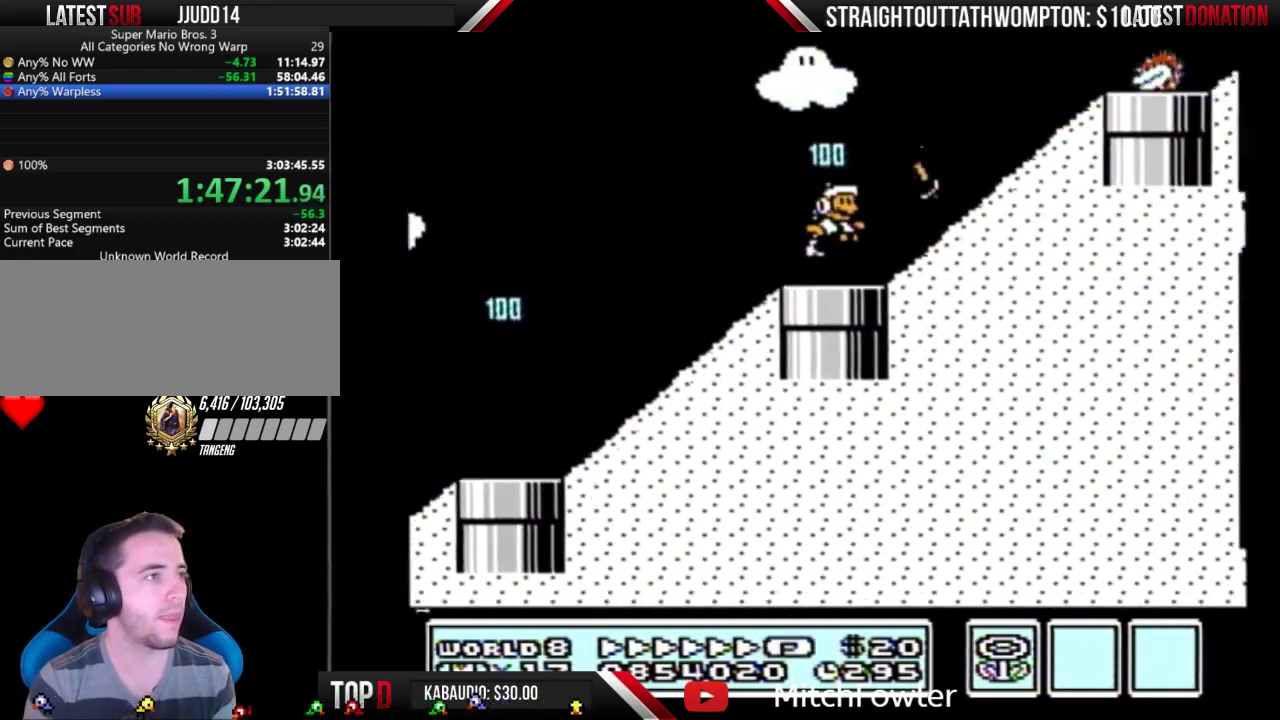
{"buttons": ["A", "B", "DPAD_RIGHT"], "events": [[133, "B", "up"], [200, "B", "down"], [267, "A", "up"], [500, "A", "down"]]}
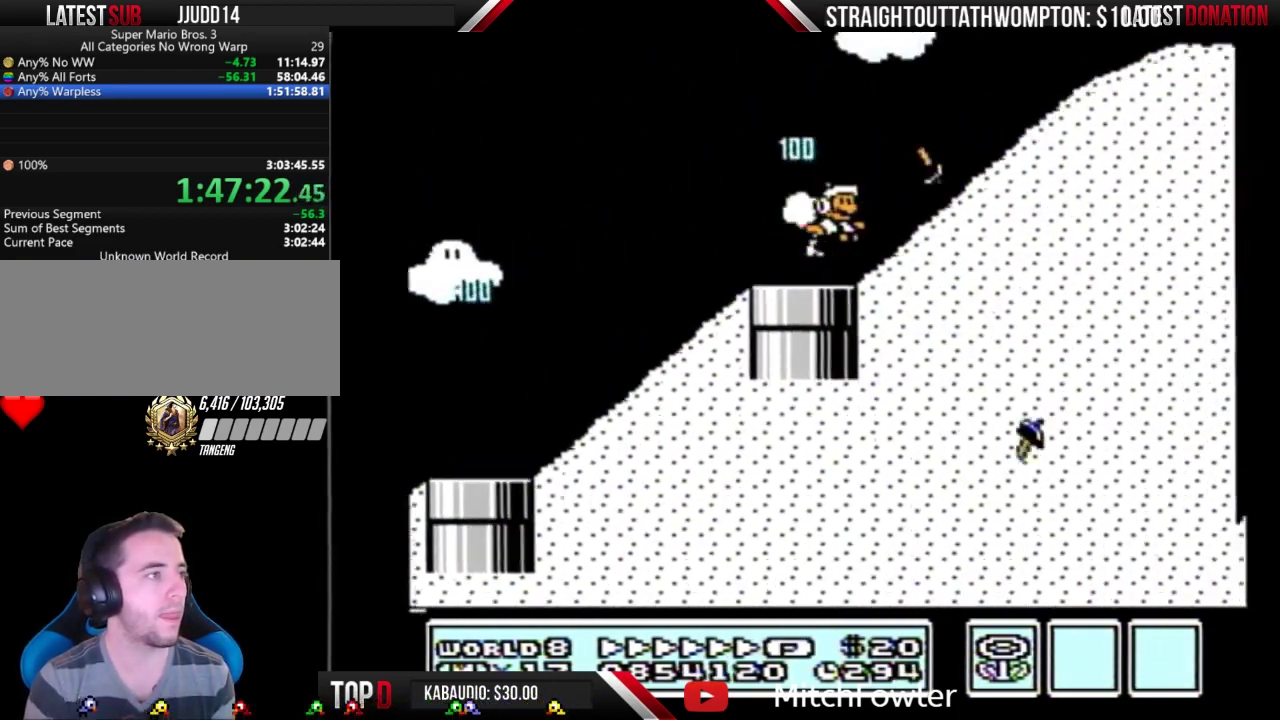
{"buttons": ["B", "DPAD_RIGHT"], "events": [[467, "A", "up"]]}
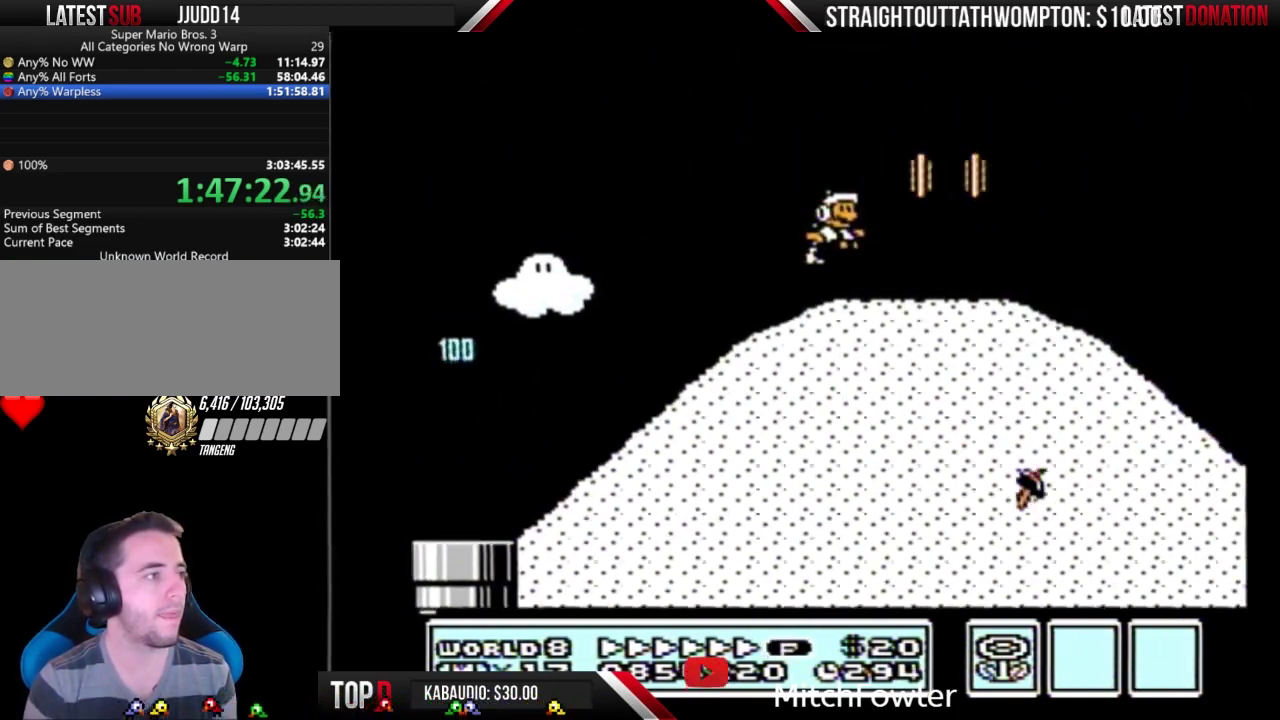
{"buttons": ["B", "DPAD_RIGHT"], "events": []}
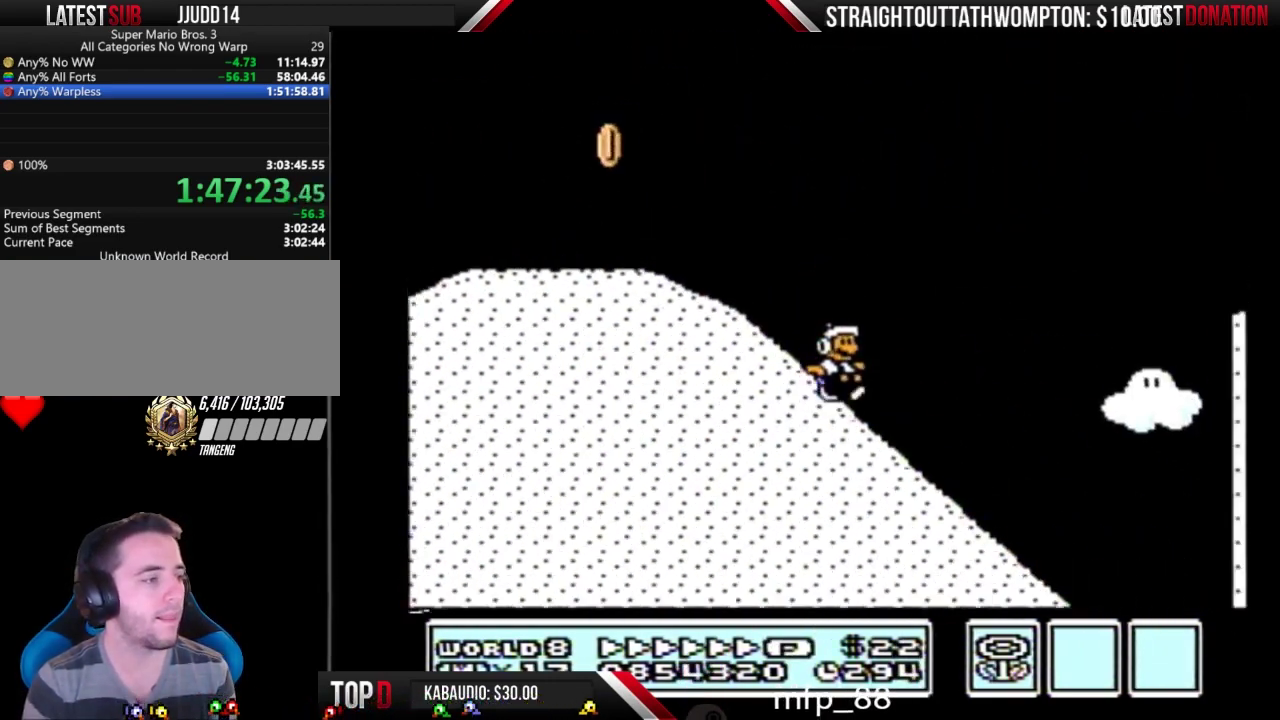
{"buttons": ["B", "DPAD_RIGHT"], "events": []}
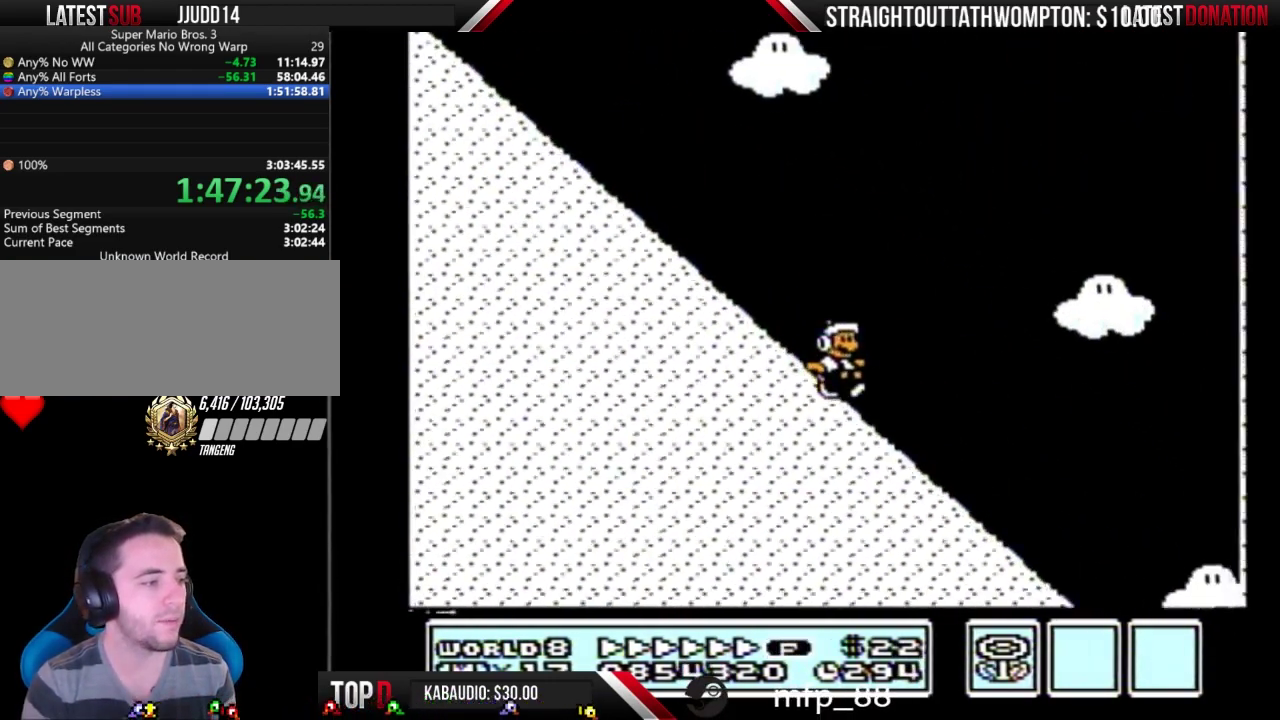
{"buttons": ["B", "DPAD_RIGHT"], "events": []}
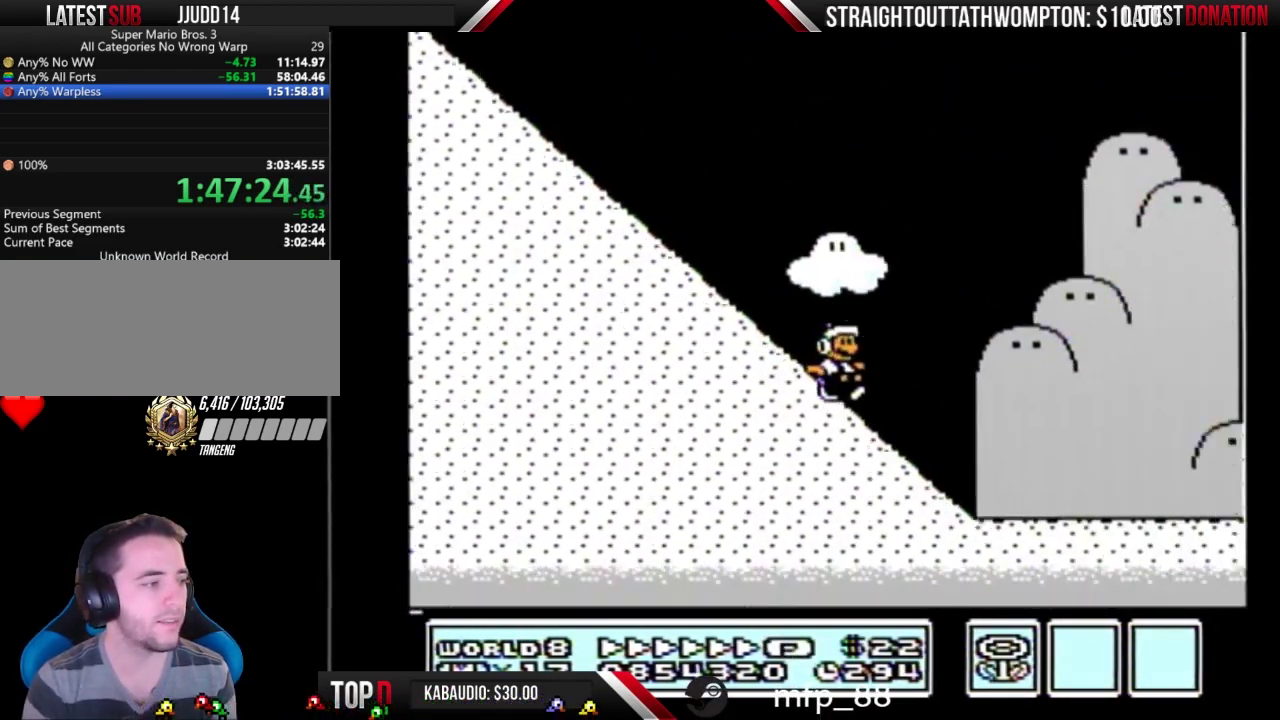
{"buttons": ["B", "DPAD_RIGHT"], "events": []}
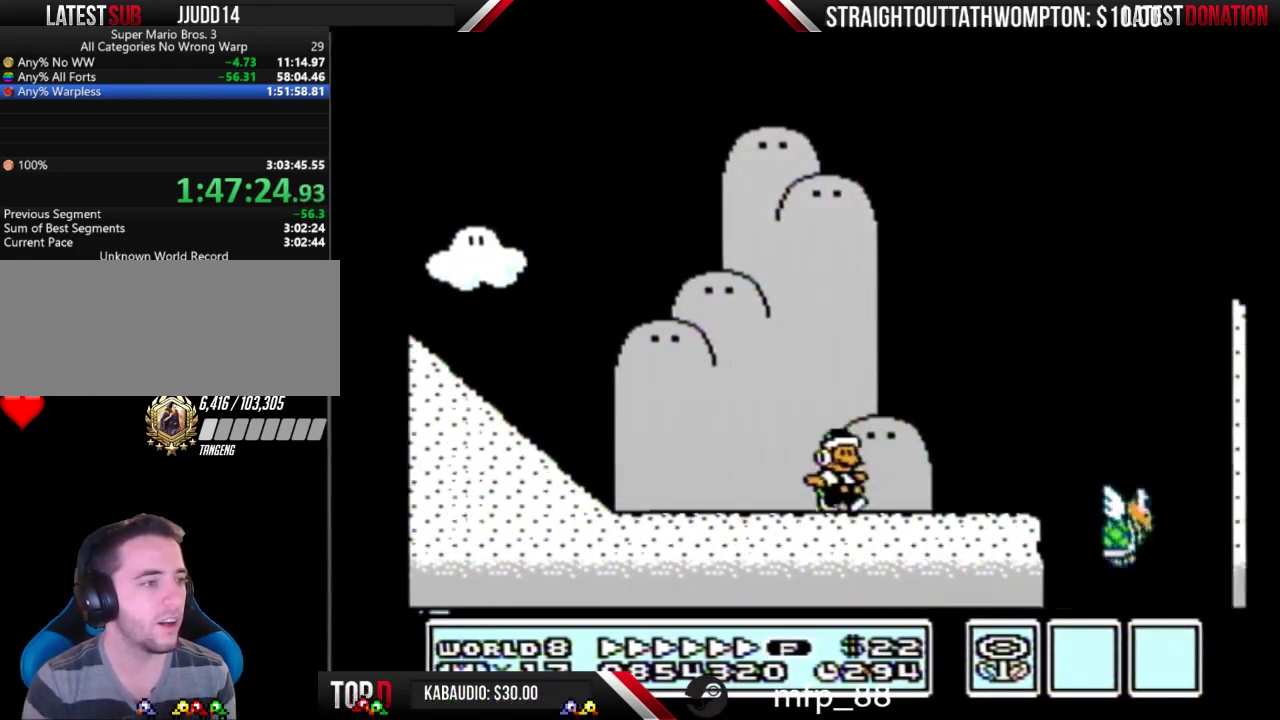
{"buttons": ["A", "B", "DPAD_RIGHT"], "events": [[333, "A", "down"]]}
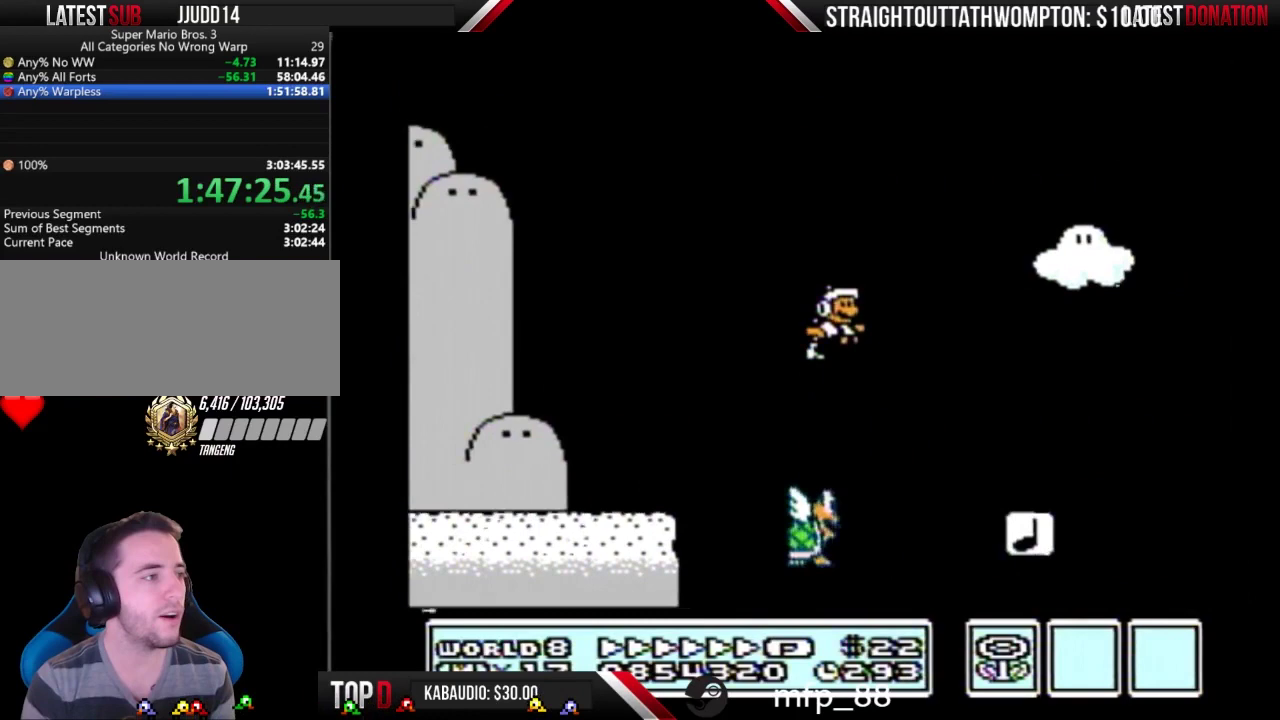
{"buttons": ["A", "B", "DPAD_RIGHT"], "events": []}
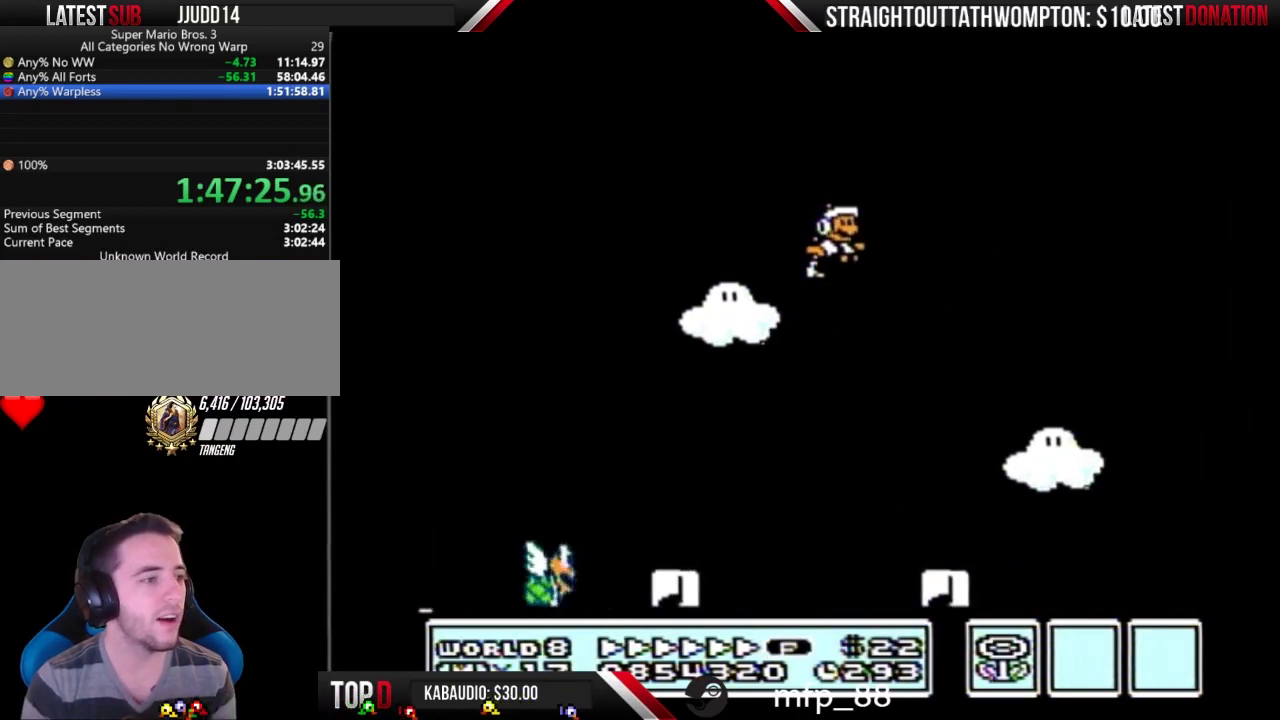
{"buttons": ["B", "DPAD_RIGHT"], "events": [[33, "A", "up"], [33, "B", "up"], [267, "B", "down"]]}
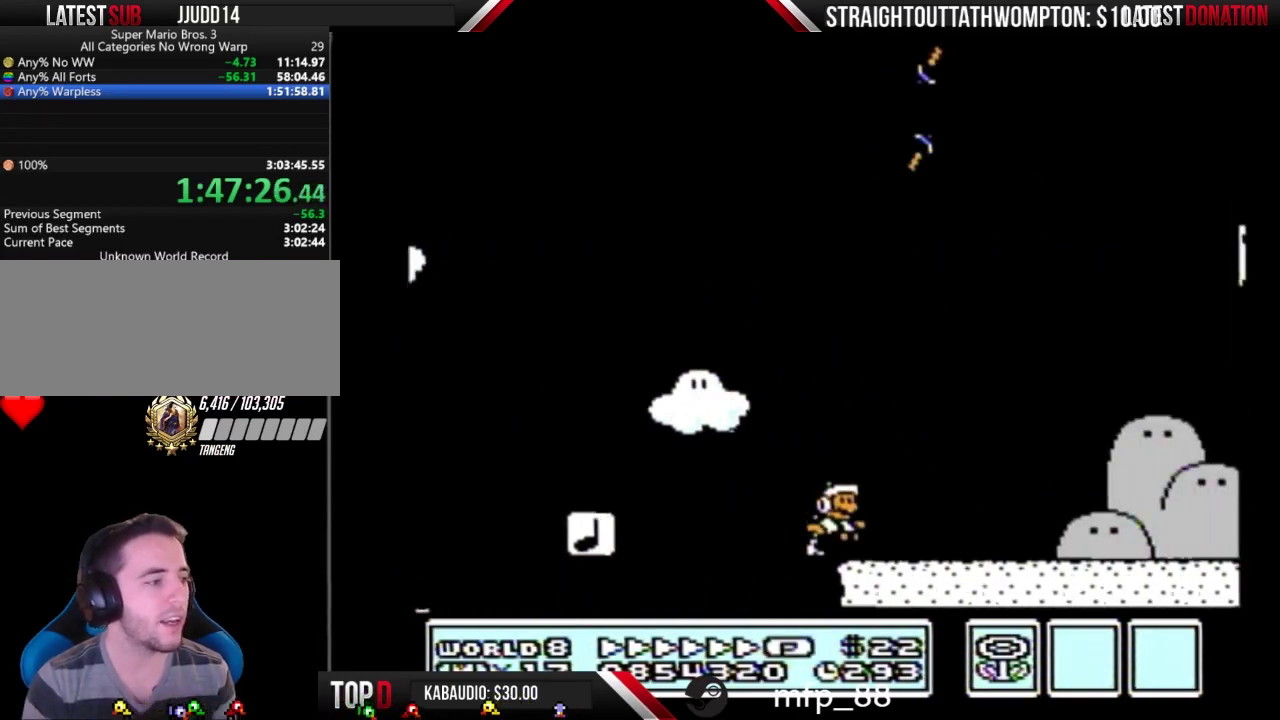
{"buttons": ["B", "DPAD_RIGHT"], "events": []}
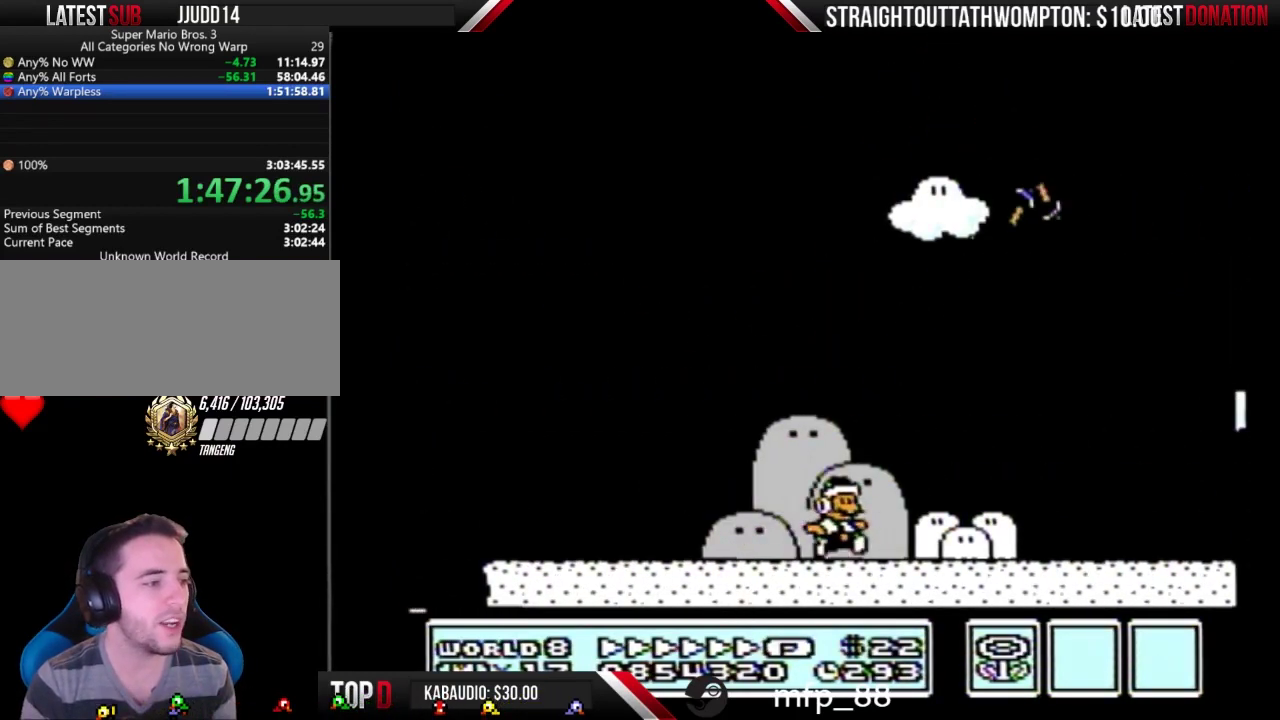
{"buttons": ["B", "DPAD_RIGHT"], "events": []}
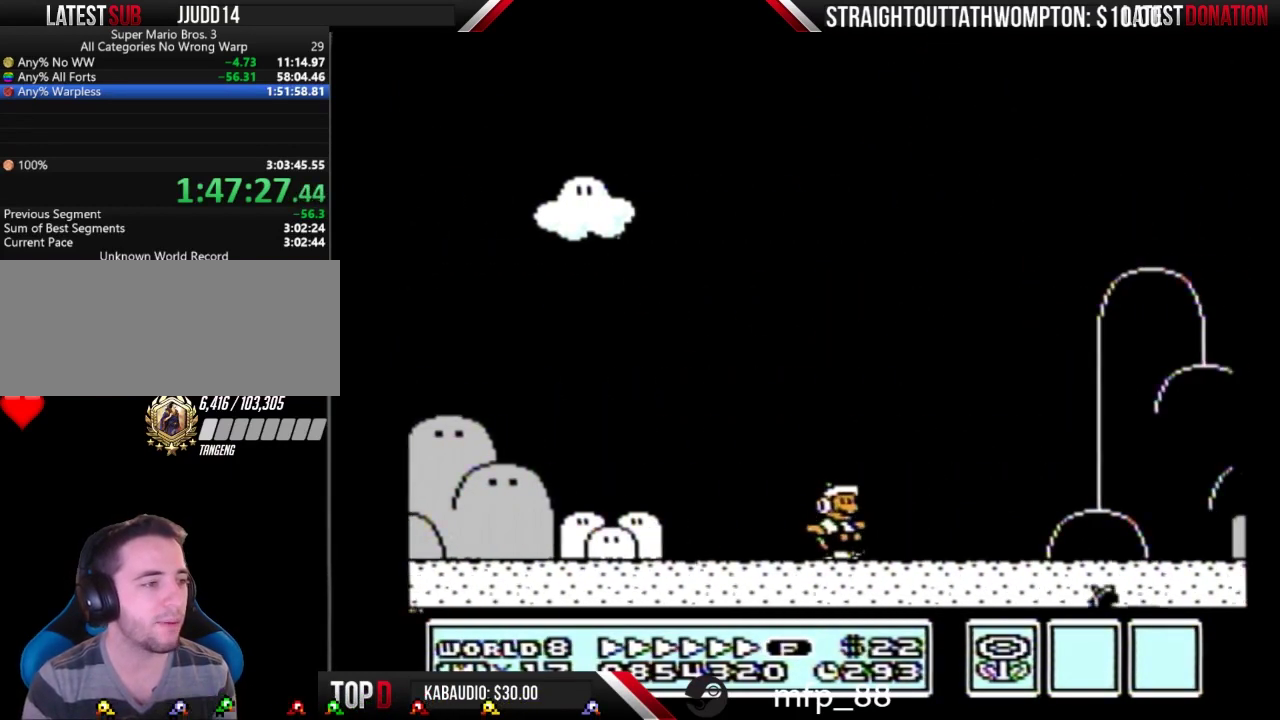
{"buttons": ["B", "DPAD_RIGHT"], "events": []}
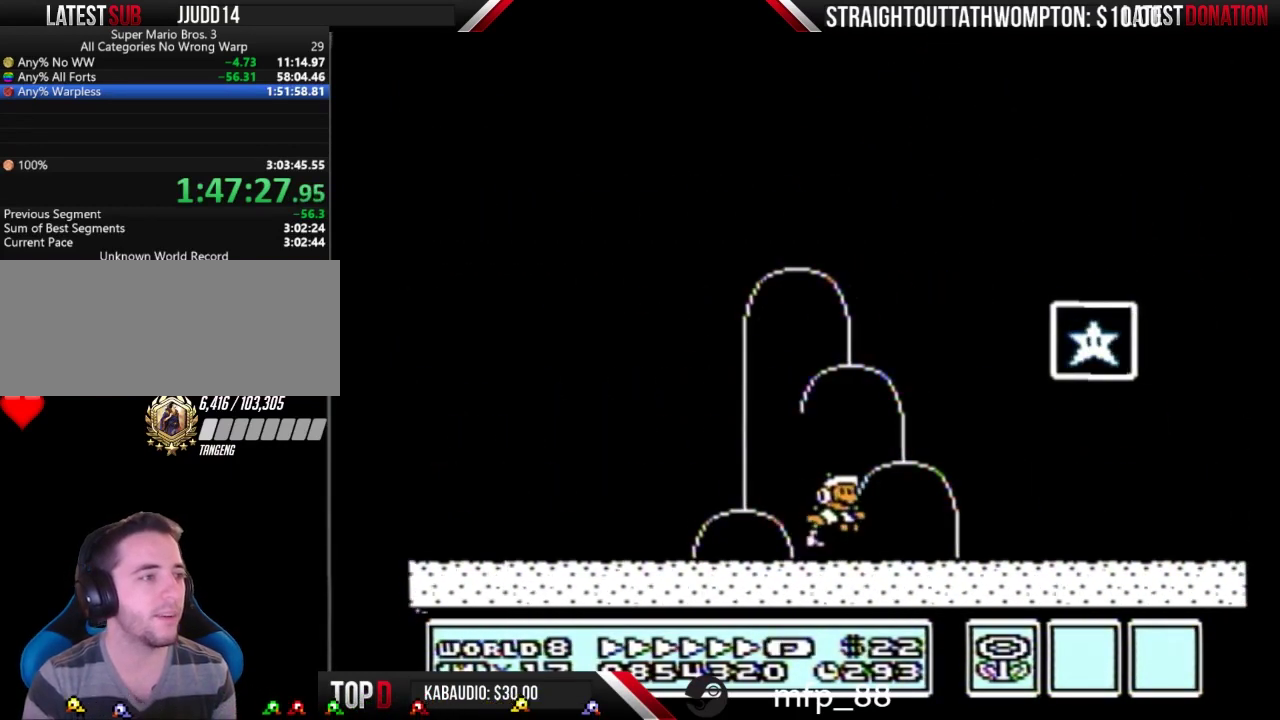
{"buttons": [], "events": [[33, "A", "down"], [233, "A", "up"], [233, "B", "up"], [300, "B", "down"], [333, "DPAD_RIGHT", "up"], [367, "B", "up"]]}